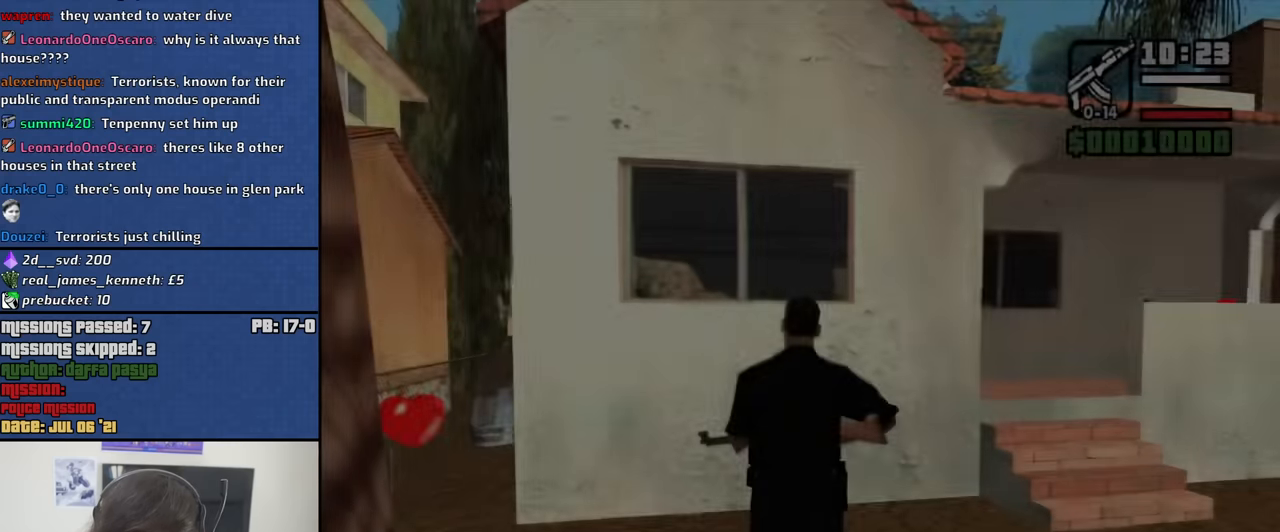
Gameplay with keyboard and mouse; each line is a JSON object with the keys and mouse buttons held at the frame after it. "events" lists presses ("down") and releases ("up") of "1", "2", "3", "4", "5", "6", "8", "a", "alt", "b", "c", "ctrl", "d", "down", "e", "escape", "f", "f1", "f2", "f3", "g", "h", "left", "n", "num2", "q", "r", "right", "s", "shift", "space", "t", "tab", "up", "v", "w", "x", "y", "z", "mouse_left", "mouse_middle", "mouse_right", "mouse_wheel_up" and "mouse_wheel_down" between this image and that frame as [ms after this image, input, new state], when the widget could be followed in between. "mouse_left", "mouse_middle", "mouse_right", "mouse_wheel_up", "mouse_wheel_down" = the "left", "middle", "right", "wheel_up", "wheel_down" buttons of the "mouse" list. No other keys are recorded. Mouse movement is not recorded.
{"keys": ["w"], "mouse": [], "events": [[217, "w", "down"]]}
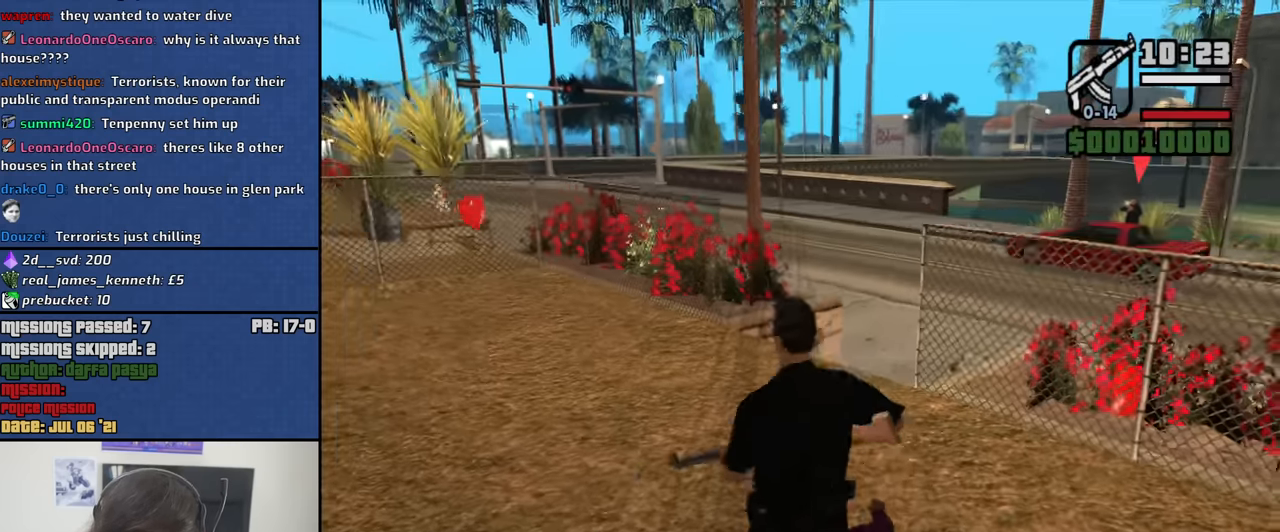
{"keys": ["w"], "mouse": [], "events": []}
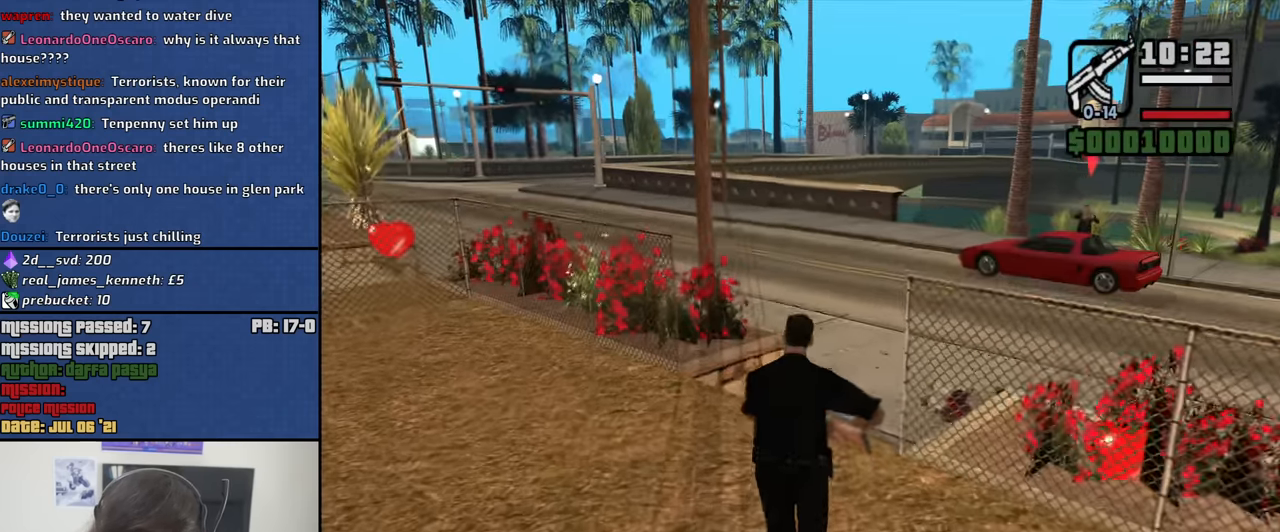
{"keys": [], "mouse": ["right"], "events": [[17, "a", "down"], [250, "a", "up"], [250, "mouse_right", "down"], [250, "w", "up"], [350, "c", "down"], [434, "c", "up"]]}
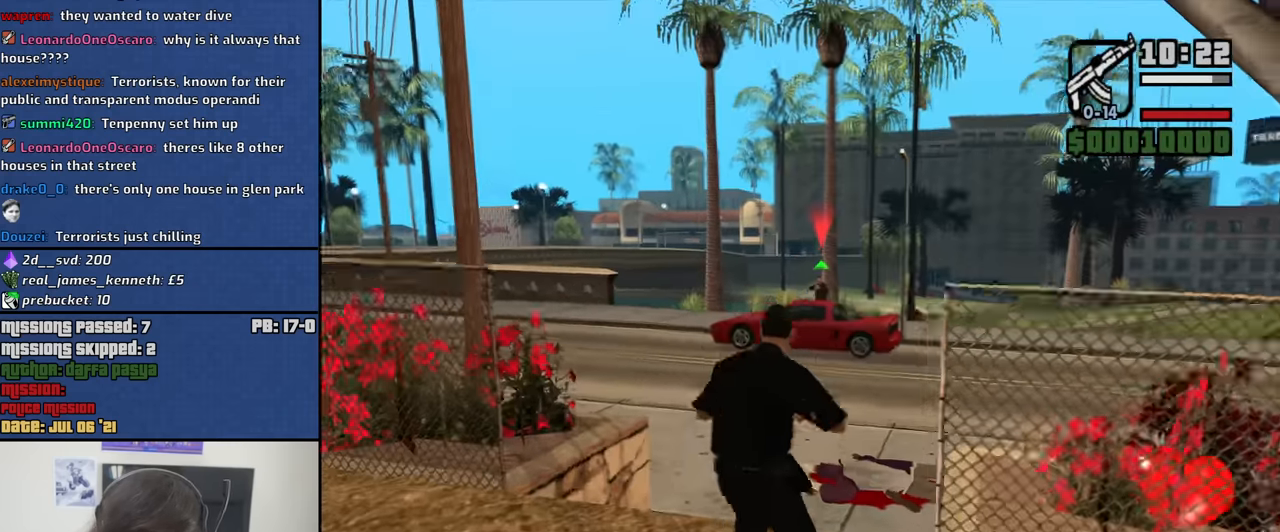
{"keys": [], "mouse": ["right"], "events": []}
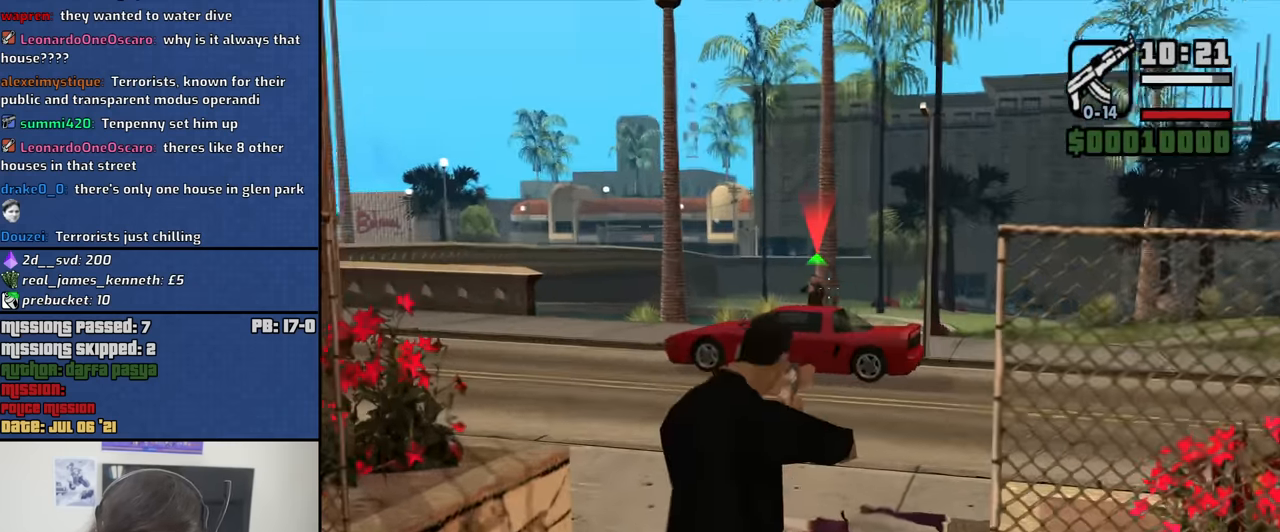
{"keys": [], "mouse": ["right"], "events": [[184, "mouse_left", "down"], [284, "mouse_left", "up"]]}
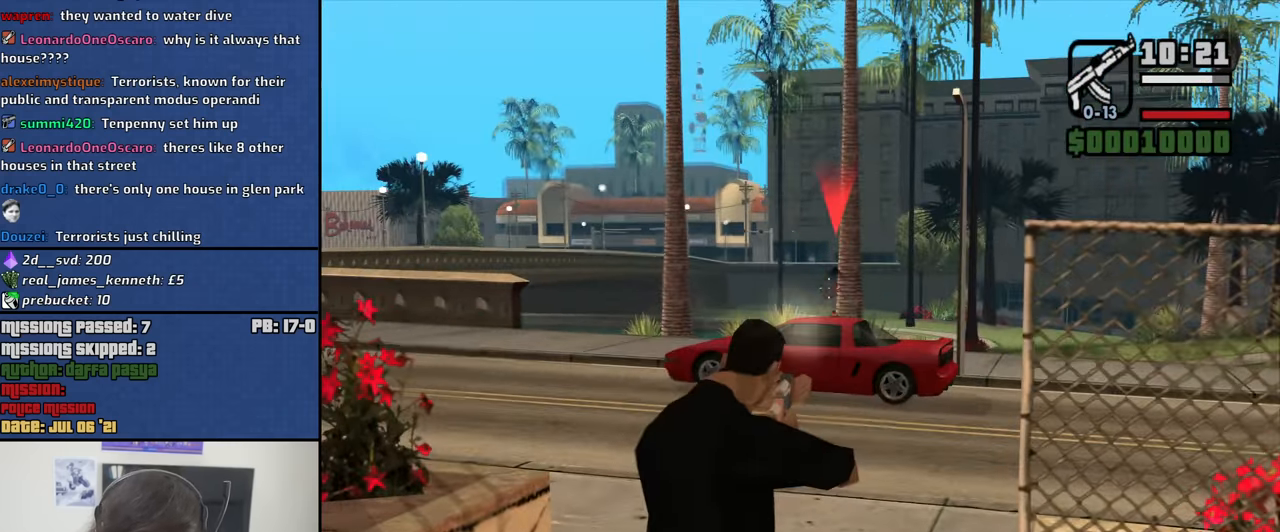
{"keys": [], "mouse": [], "events": [[17, "mouse_right", "up"]]}
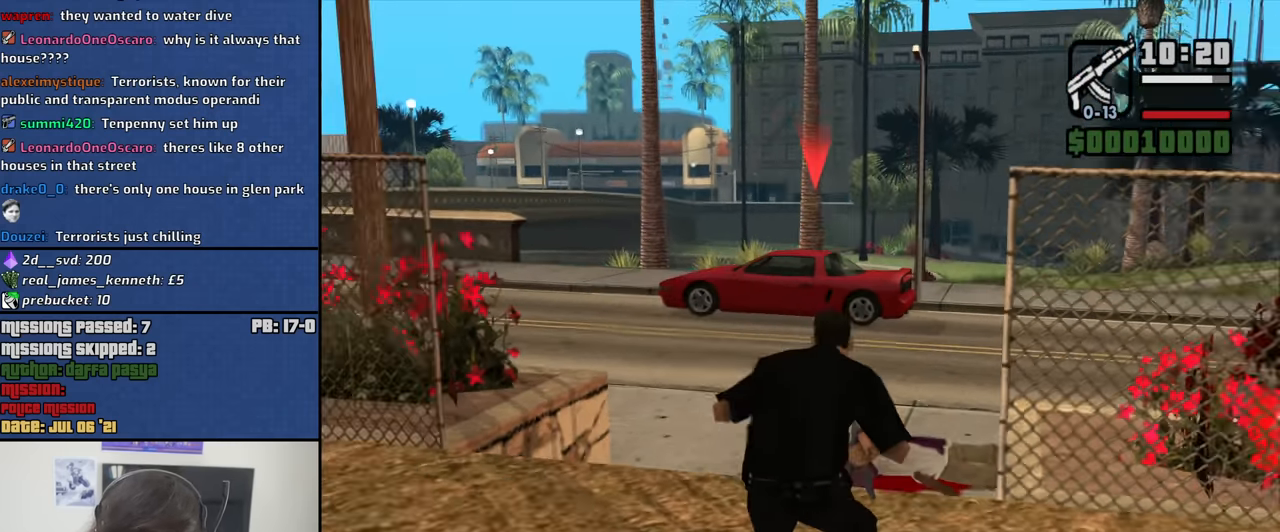
{"keys": [], "mouse": [], "events": [[84, "c", "down"], [167, "c", "up"]]}